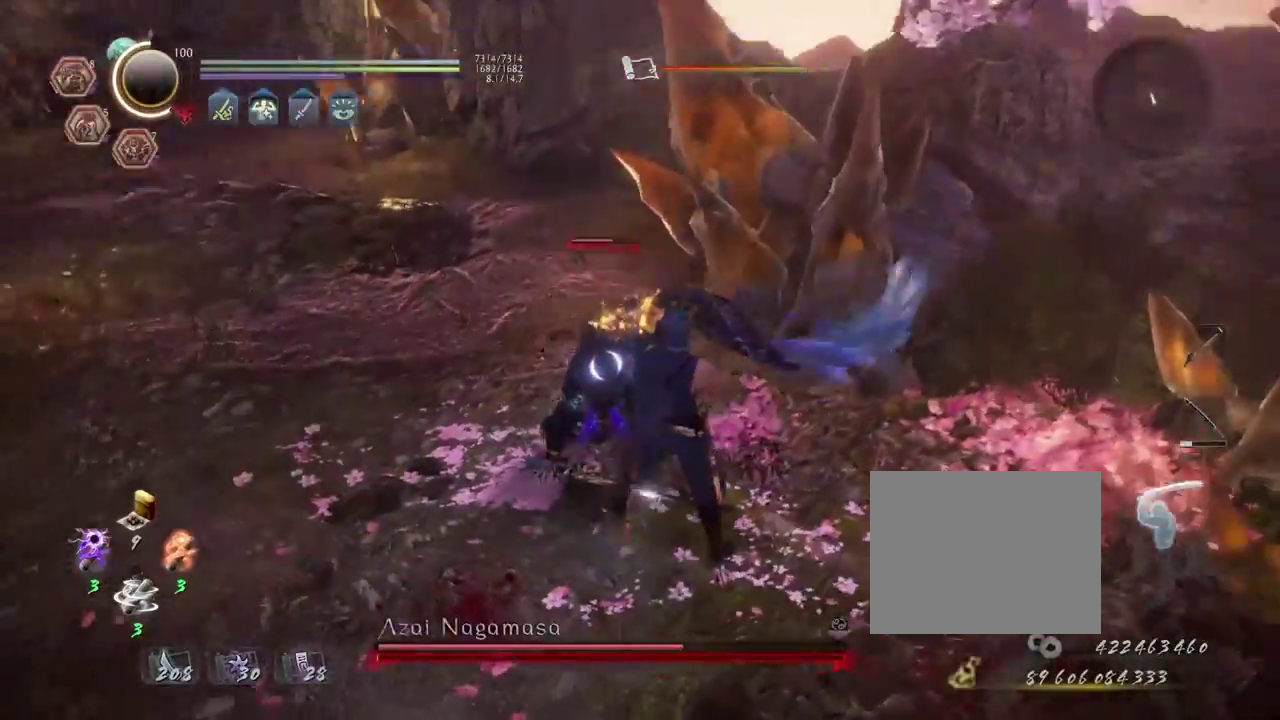
Gameplay with a controller (PlayStation layout); each line is a JSON object with the inputs held at the frame after it (dt_ms = milliseconds from this image to that frame). "events" lists button and stick changes between this image and that frame as [ms after this image, input, new state], when the widget could be followed in between.
{"dt_ms": 700, "buttons": [], "left_stick": "center", "right_stick": "center", "events": [[33, "TRIANGLE", "down"], [133, "TRIANGLE", "up"], [217, "L1", "up"], [217, "left_stick", "center"]]}
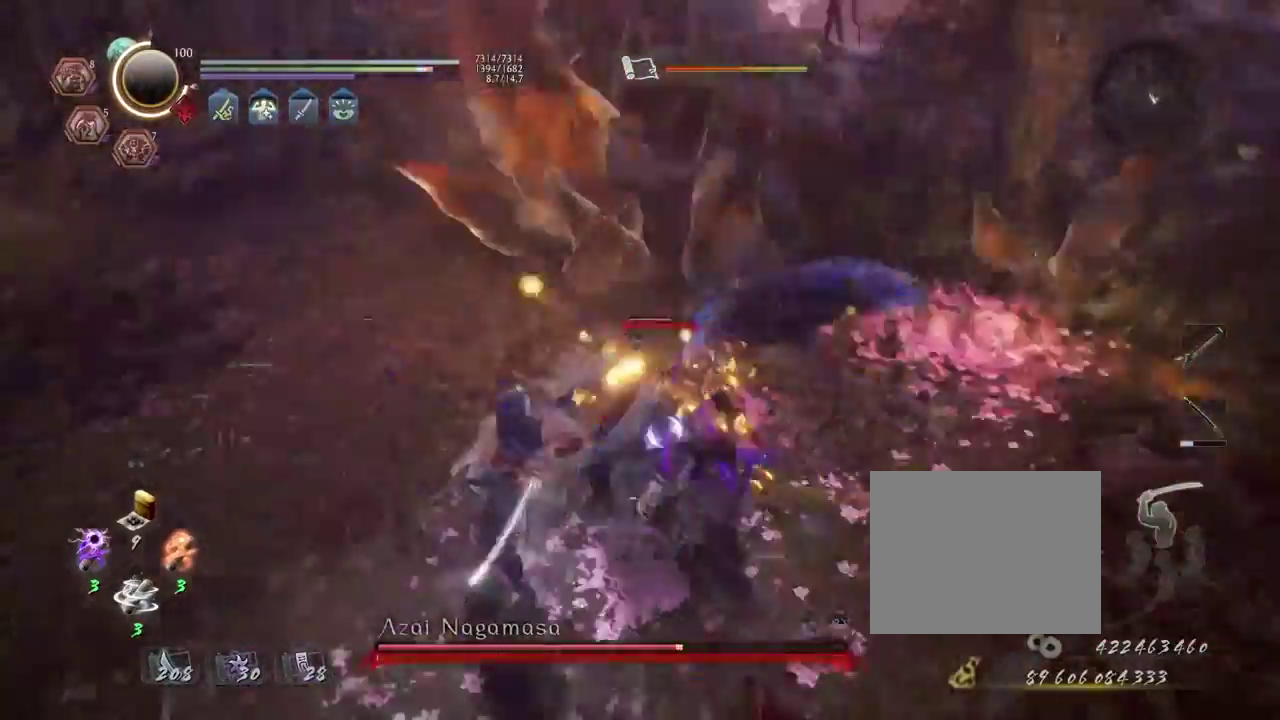
{"dt_ms": 400, "buttons": [], "left_stick": "center", "right_stick": "center", "events": []}
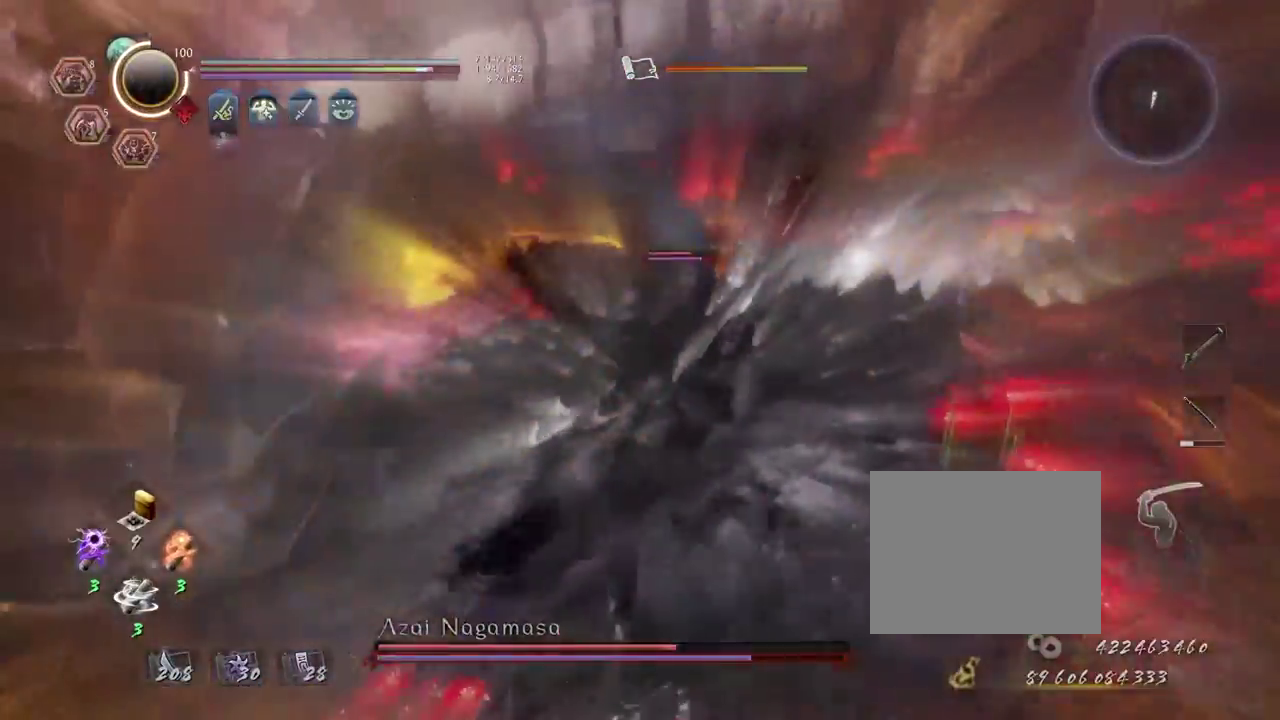
{"dt_ms": 400, "buttons": ["L2", "R1"], "left_stick": "center", "right_stick": "center", "events": [[217, "R1", "down"], [283, "L2", "down"]]}
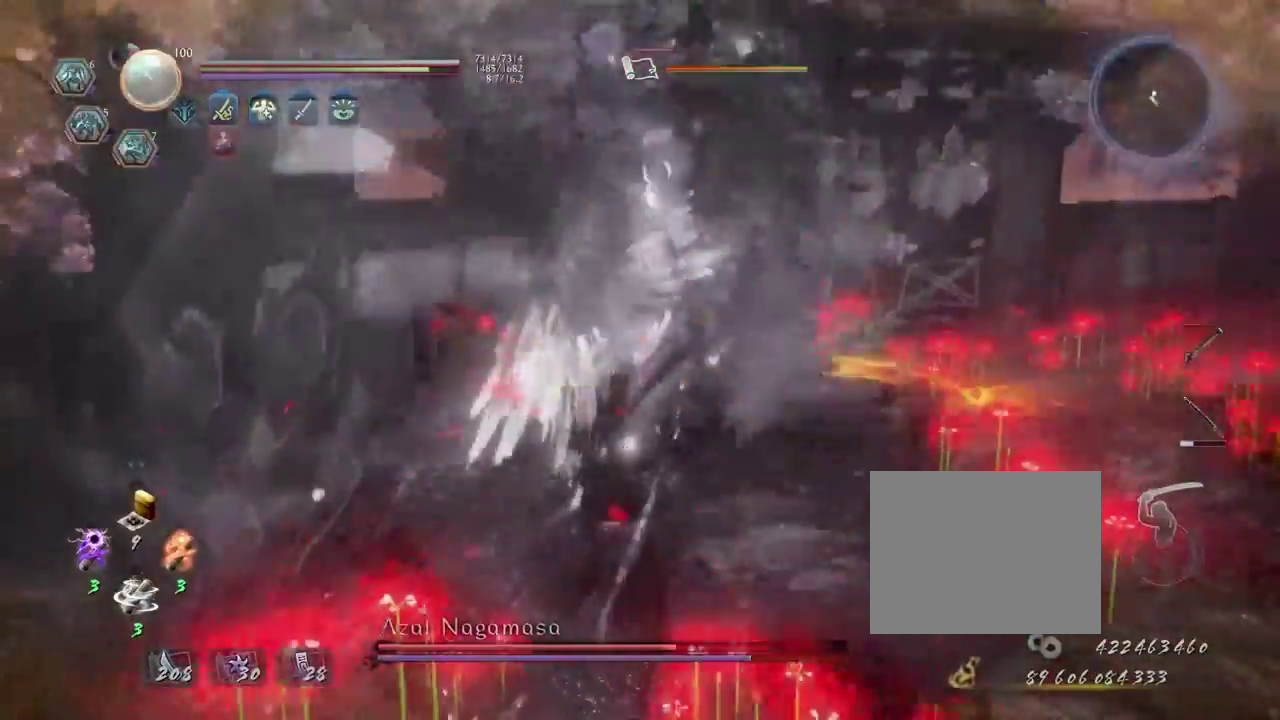
{"dt_ms": 700, "buttons": ["R1"], "left_stick": "center", "right_stick": "center", "events": [[17, "L2", "up"], [17, "R1", "up"], [167, "R2", "down"], [383, "SQUARE", "down"], [467, "SQUARE", "up"], [500, "R2", "up"], [583, "R1", "down"]]}
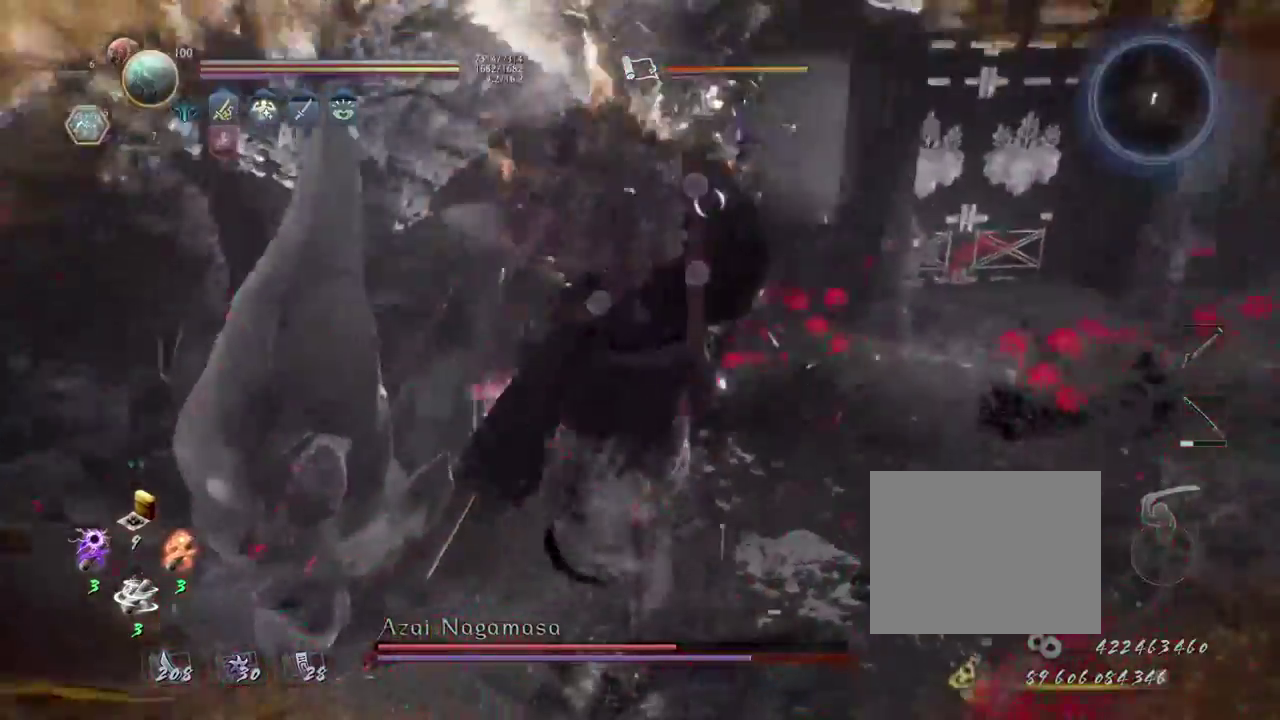
{"dt_ms": 400, "buttons": [], "left_stick": "center", "right_stick": "center", "events": [[267, "CROSS", "down"], [383, "CROSS", "up"], [400, "R1", "up"]]}
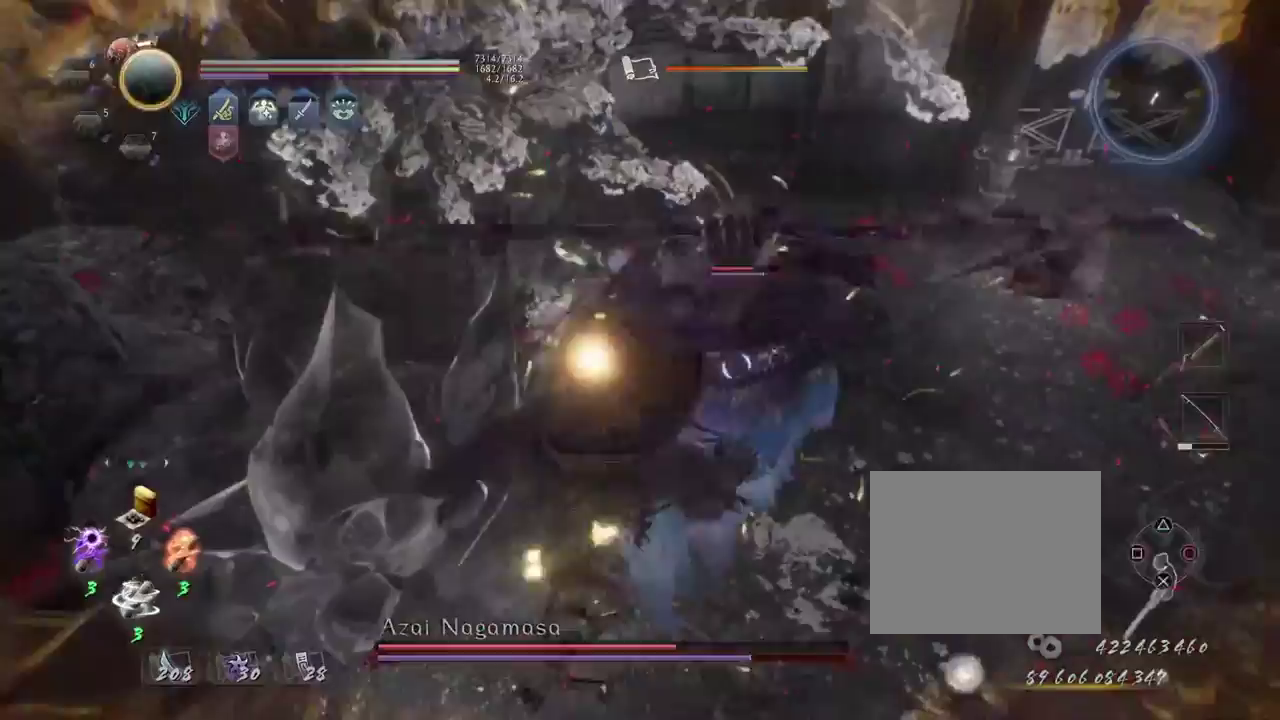
{"dt_ms": 300, "buttons": ["CROSS", "R1"], "left_stick": "center", "right_stick": "center", "events": [[83, "CROSS", "down"], [83, "R1", "down"], [183, "CROSS", "up"], [183, "R1", "up"], [250, "R1", "down"], [267, "CROSS", "down"]]}
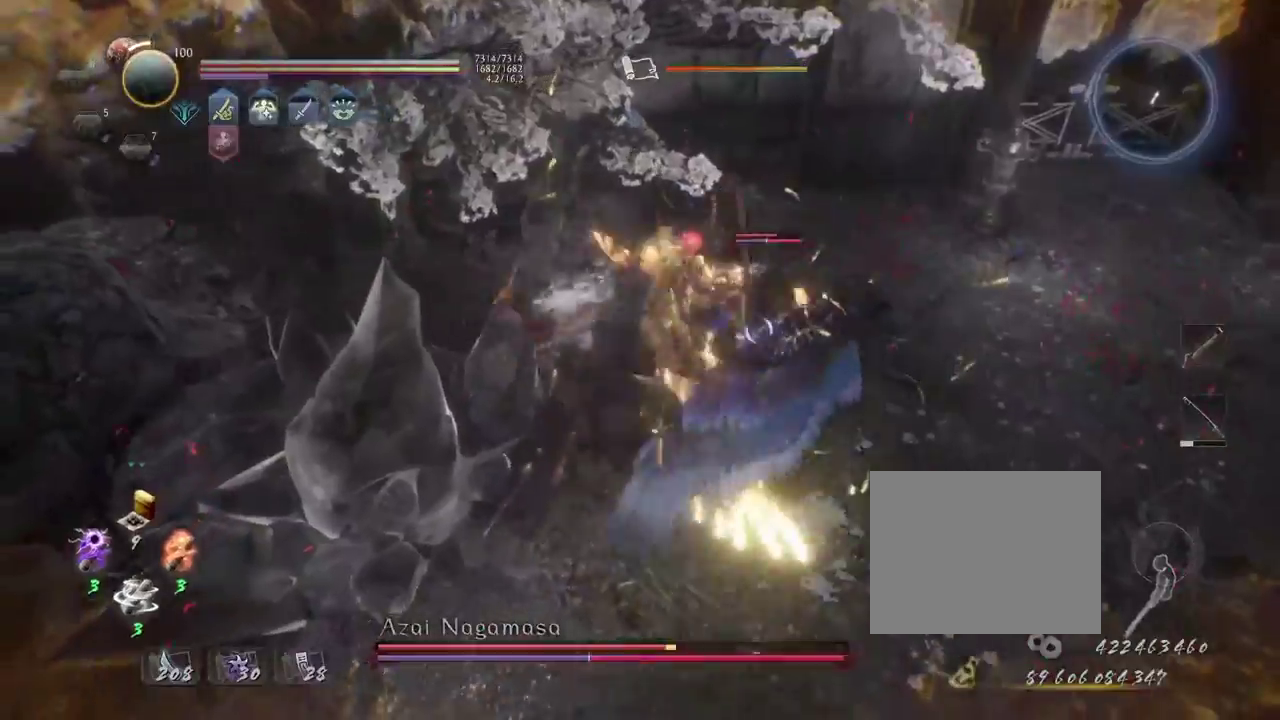
{"dt_ms": 700, "buttons": ["L1"], "left_stick": "center", "right_stick": "center", "events": [[100, "CROSS", "up"], [100, "R1", "up"], [167, "R1", "down"], [183, "CROSS", "down"], [300, "CROSS", "up"], [300, "L1", "down"], [300, "R1", "up"]]}
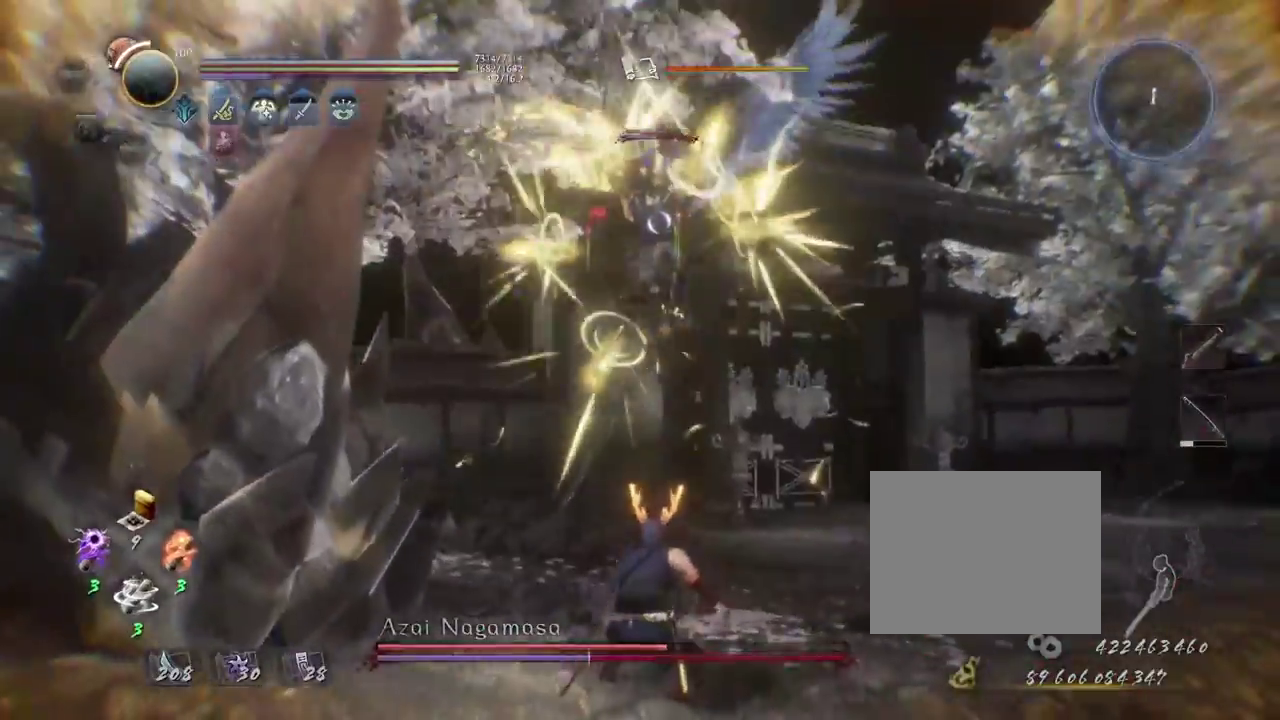
{"dt_ms": 700, "buttons": ["CROSS"], "left_stick": "right", "right_stick": "center", "events": [[33, "left_stick", "right"], [183, "CROSS", "down"], [317, "CROSS", "up"], [383, "CROSS", "down"], [550, "L1", "up"]]}
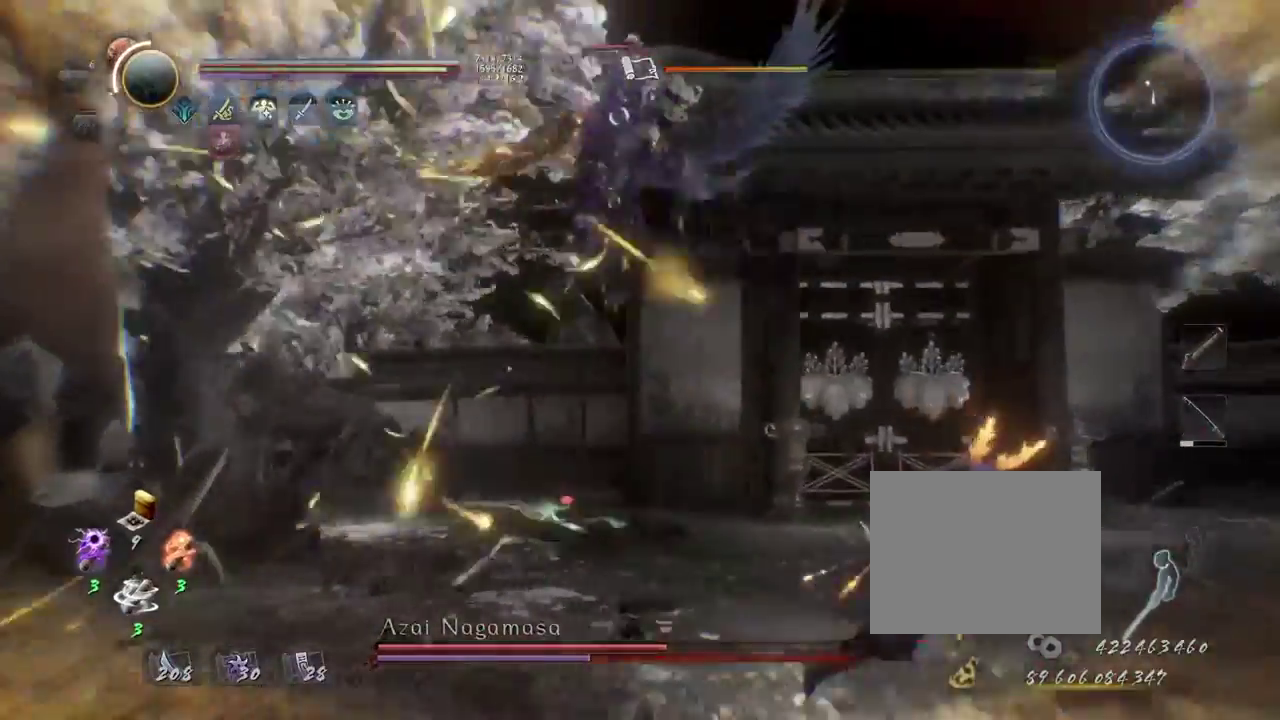
{"dt_ms": 300, "buttons": ["CROSS"], "left_stick": "right", "right_stick": "center", "events": []}
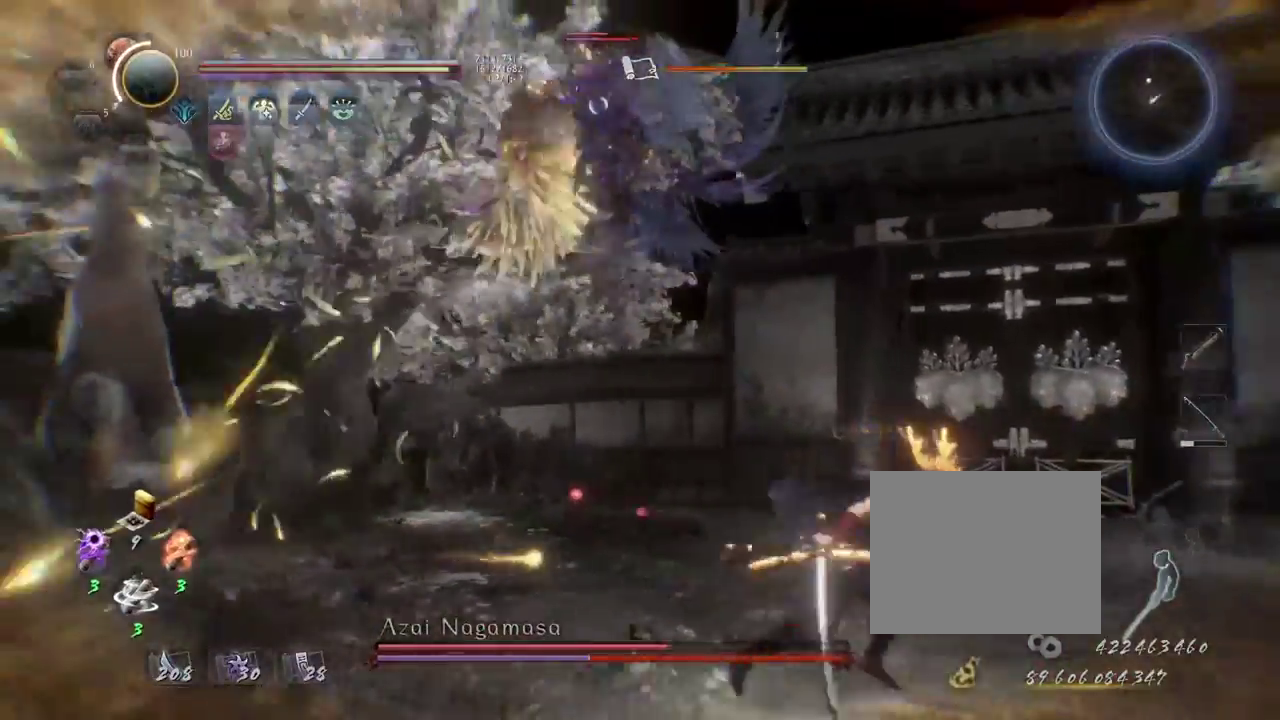
{"dt_ms": 400, "buttons": ["CROSS"], "left_stick": "up-right", "right_stick": "center", "events": [[33, "CROSS", "up"], [50, "L1", "down"], [150, "CROSS", "down"], [200, "left_stick", "up-right"], [350, "L1", "up"]]}
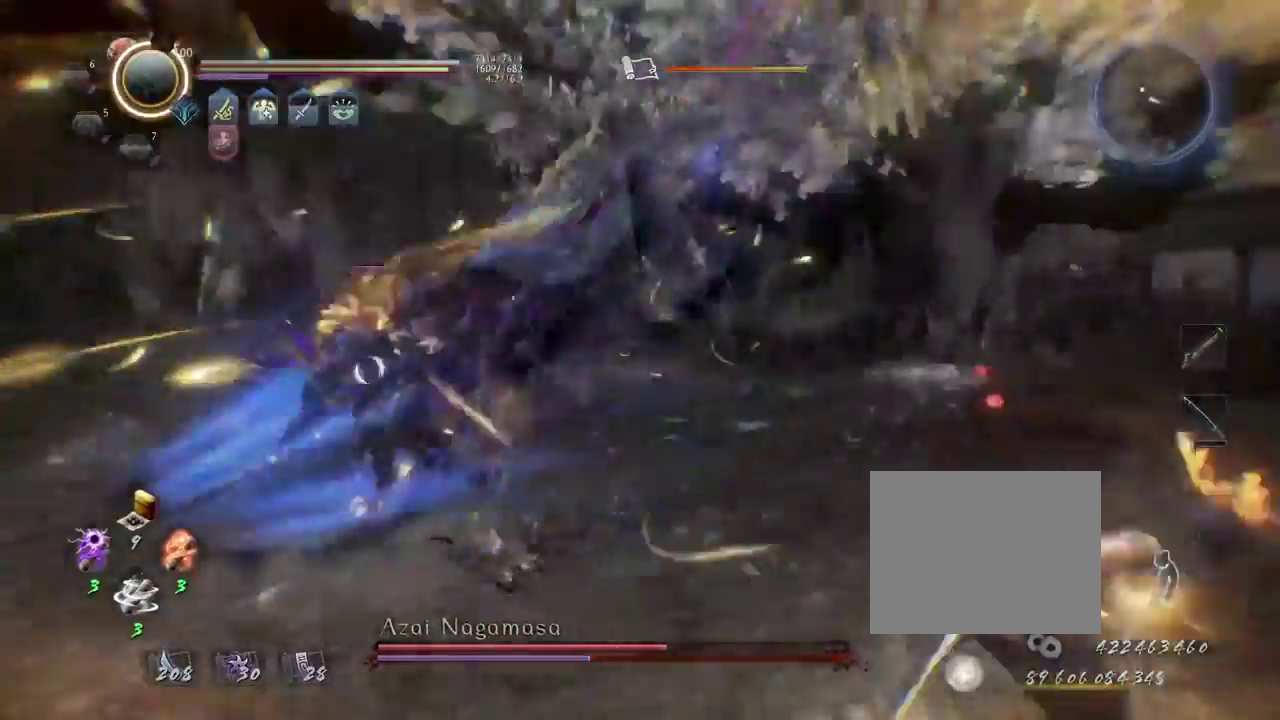
{"dt_ms": 800, "buttons": [], "left_stick": "center", "right_stick": "center", "events": [[67, "left_stick", "up"], [533, "SQUARE", "down"], [650, "CROSS", "up"], [667, "SQUARE", "up"], [717, "left_stick", "center"]]}
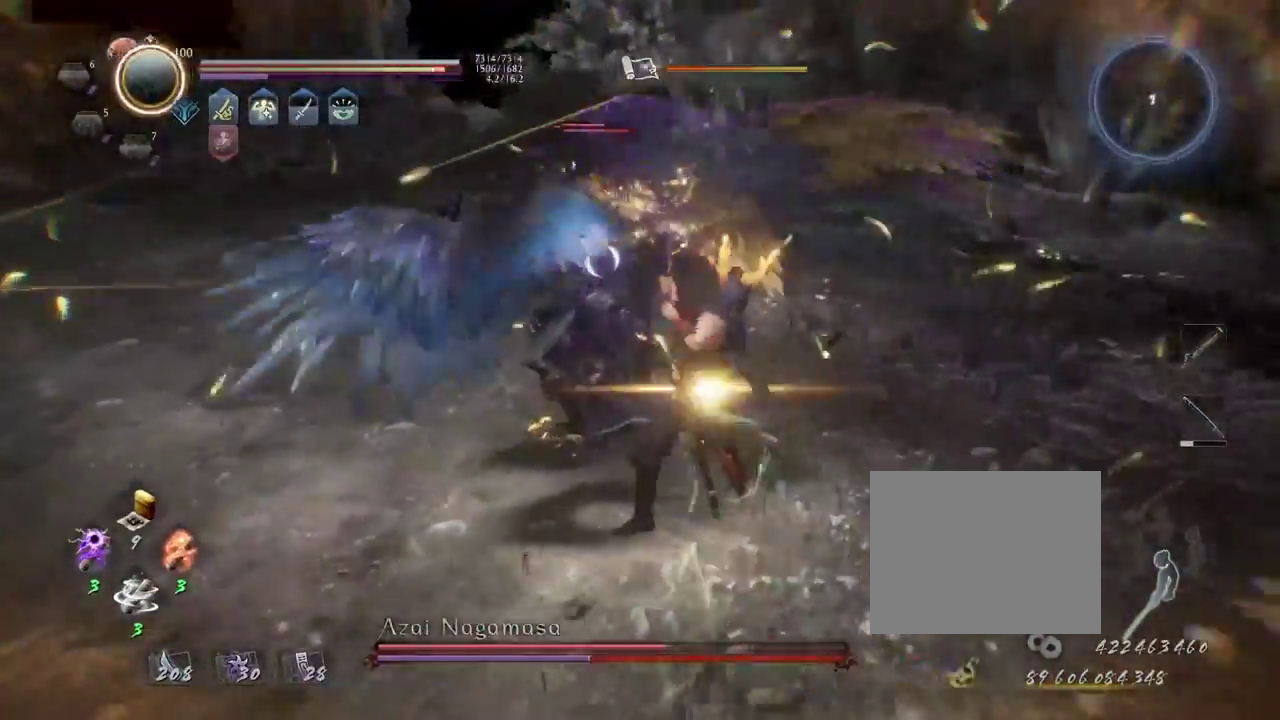
{"dt_ms": 300, "buttons": ["CIRCLE", "R1"], "left_stick": "center", "right_stick": "center", "events": [[17, "R1", "down"], [83, "CIRCLE", "down"], [150, "DPAD_RIGHT", "down"], [217, "DPAD_RIGHT", "up"]]}
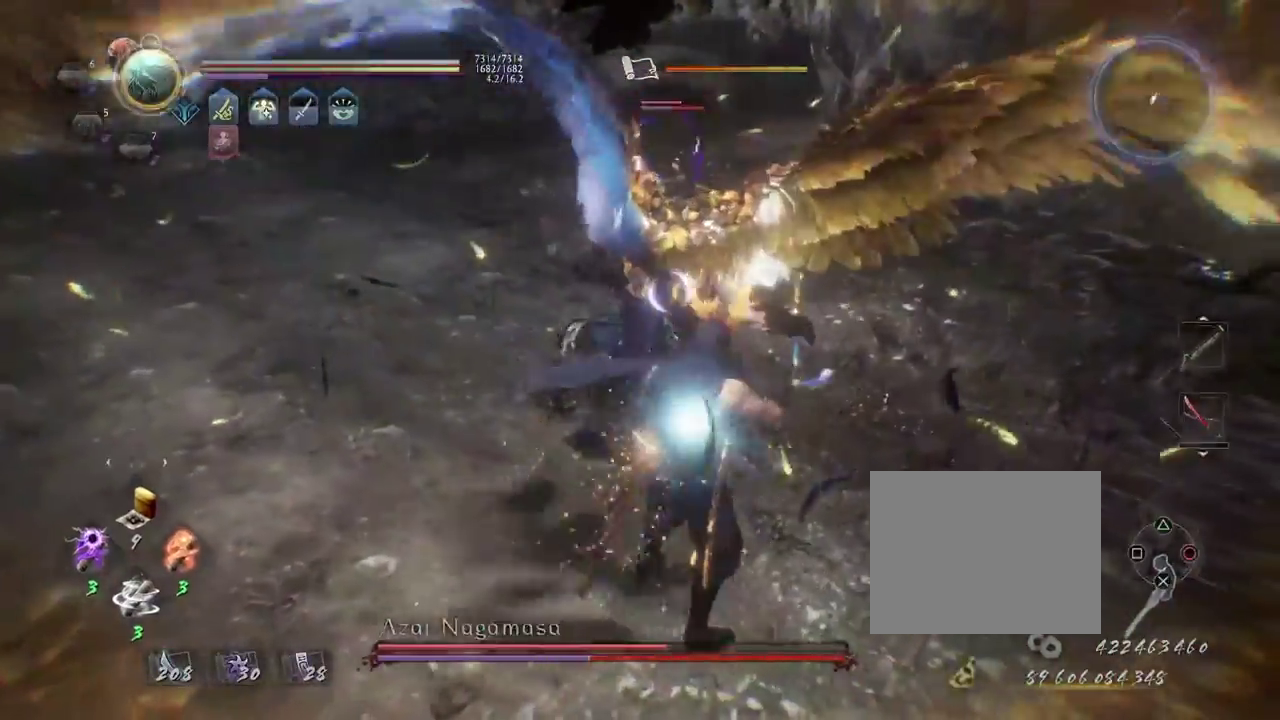
{"dt_ms": 400, "buttons": ["CIRCLE", "R1"], "left_stick": "center", "right_stick": "center", "events": []}
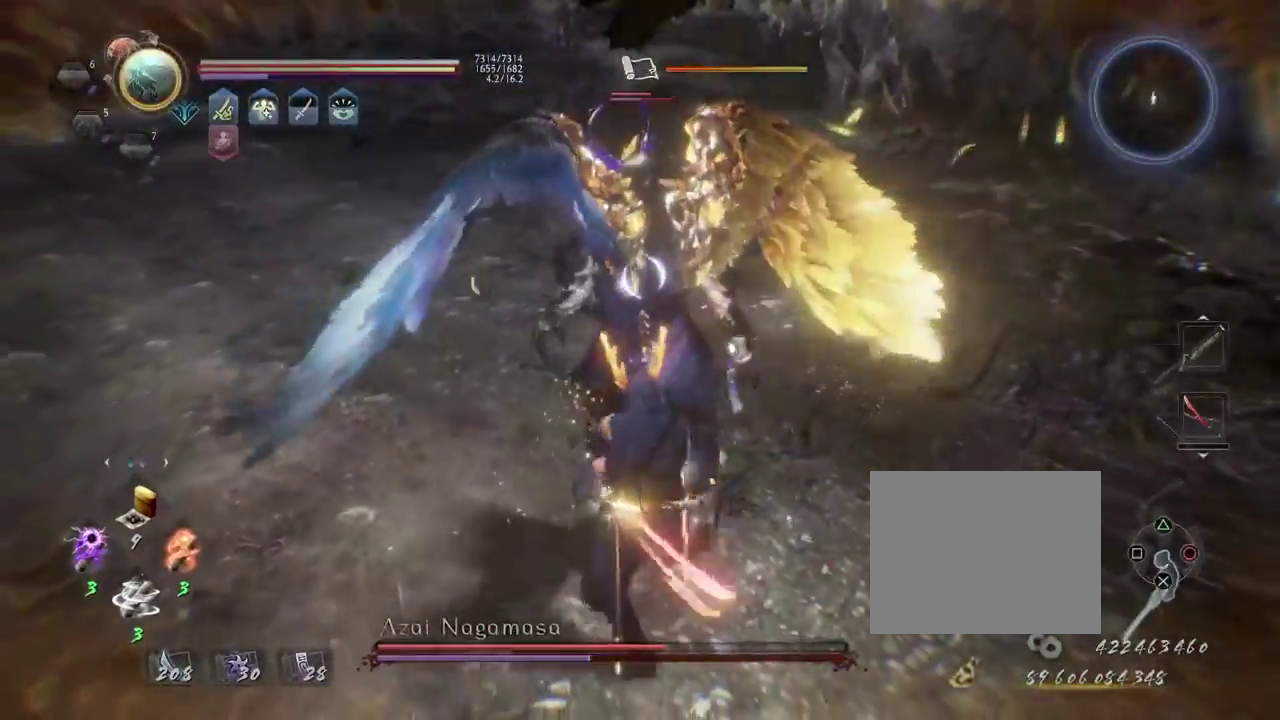
{"dt_ms": 700, "buttons": [], "left_stick": "center", "right_stick": "center", "events": [[533, "R1", "up"], [550, "CIRCLE", "up"]]}
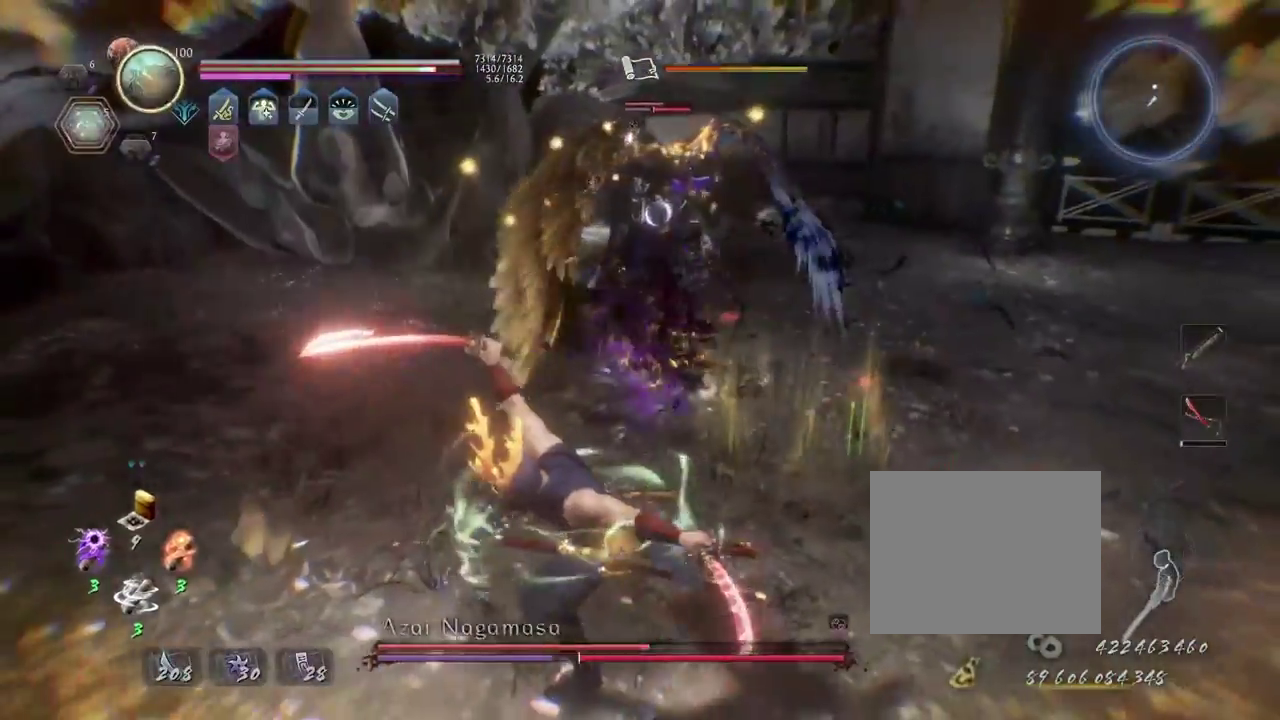
{"dt_ms": 400, "buttons": ["CROSS"], "left_stick": "right", "right_stick": "center", "events": [[50, "R1", "down"], [150, "CROSS", "down"], [183, "R1", "up"], [200, "L1", "down"], [233, "CROSS", "up"], [233, "left_stick", "up-right"], [317, "CROSS", "down"], [333, "left_stick", "down-left"], [350, "L1", "up"], [400, "left_stick", "right"]]}
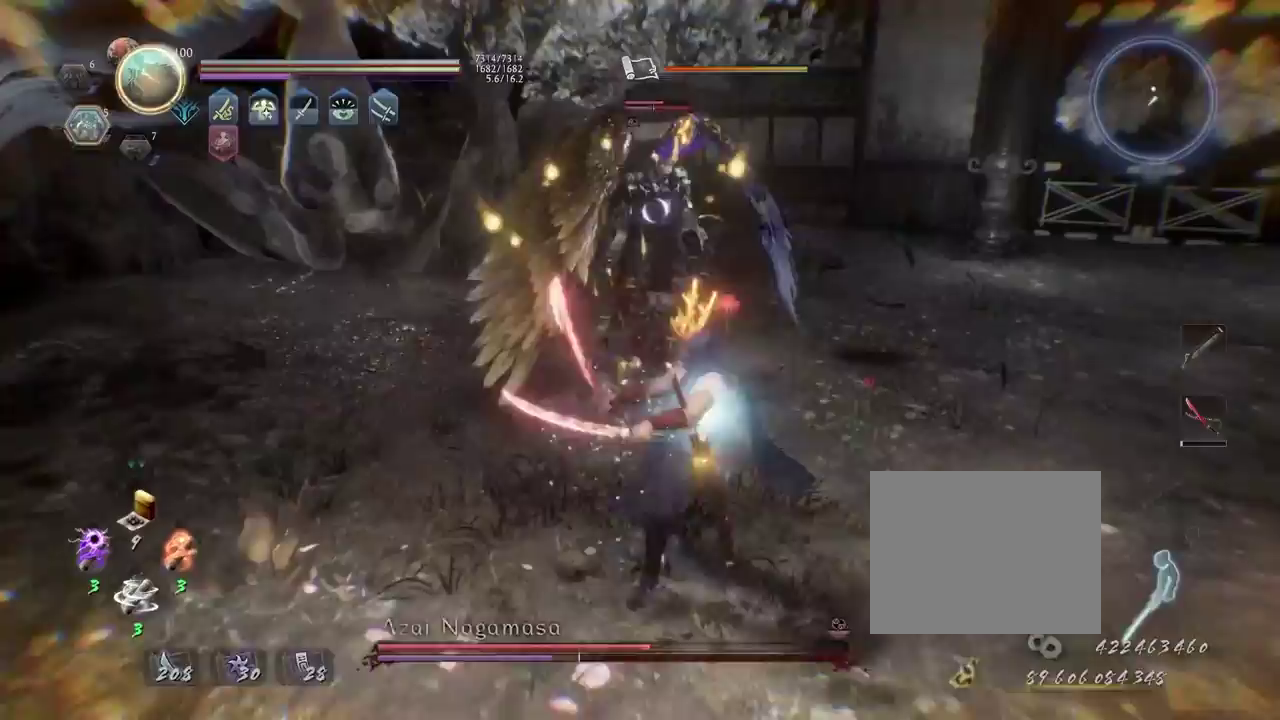
{"dt_ms": 300, "buttons": [], "left_stick": "up-right", "right_stick": "center", "events": [[267, "left_stick", "up-right"], [300, "CROSS", "up"]]}
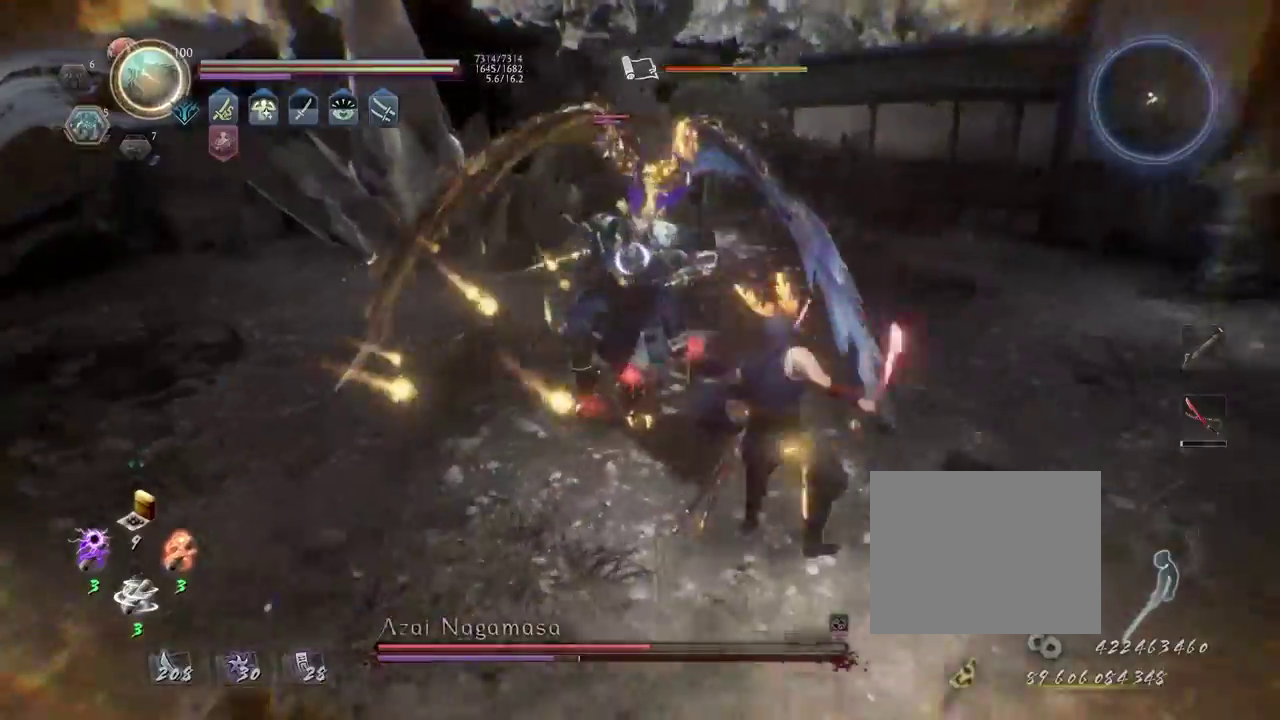
{"dt_ms": 700, "buttons": [], "left_stick": "up-right", "right_stick": "center"}
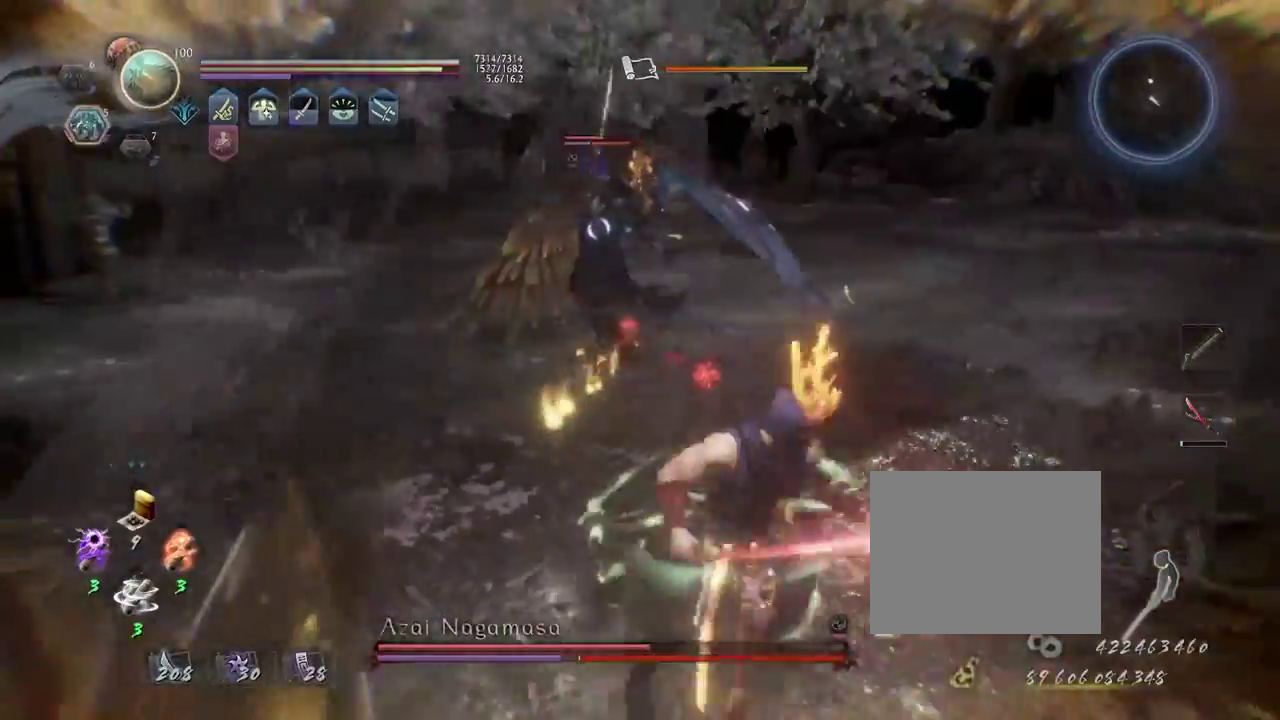
{"dt_ms": 500, "buttons": [], "left_stick": "up", "right_stick": "center", "events": [[317, "R1", "down"], [333, "left_stick", "up"], [400, "SQUARE", "down"], [467, "R1", "up"], [483, "SQUARE", "up"]]}
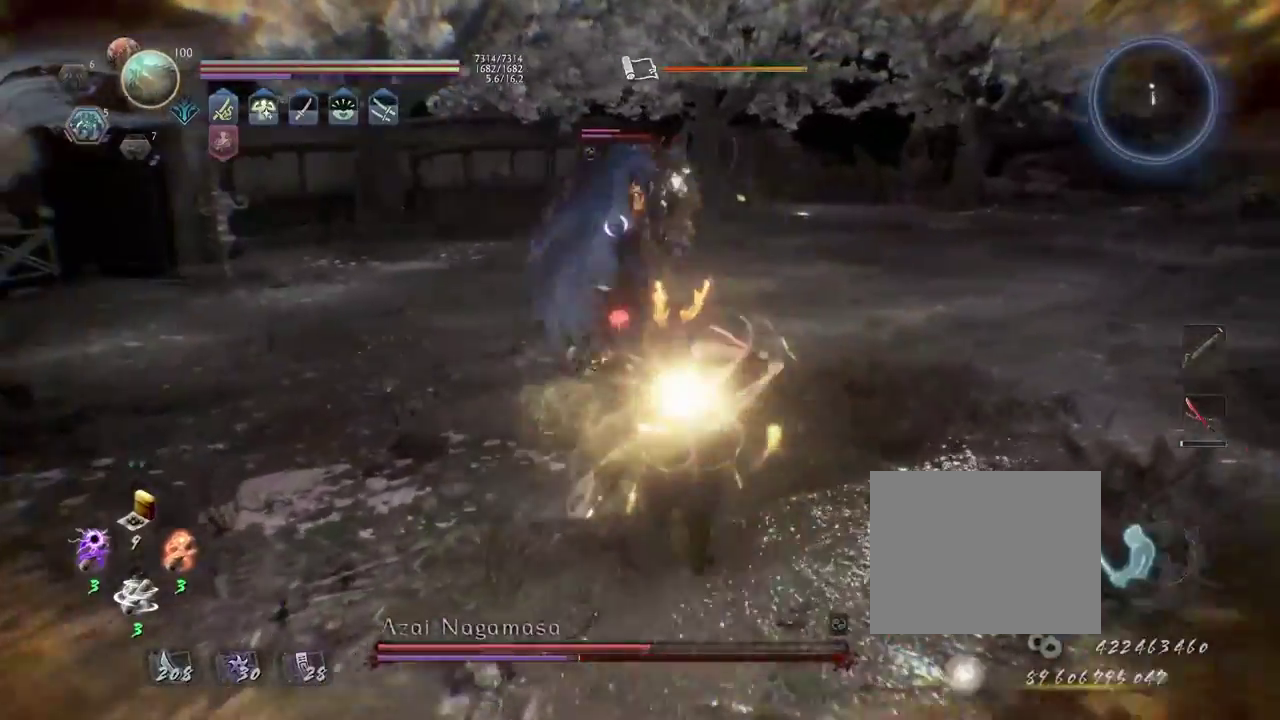
{"dt_ms": 300, "buttons": ["SQUARE"], "left_stick": "center", "right_stick": "center", "events": [[33, "L1", "down"], [133, "CROSS", "down"], [200, "CROSS", "up"], [233, "L1", "up"], [250, "left_stick", "center"], [300, "SQUARE", "down"]]}
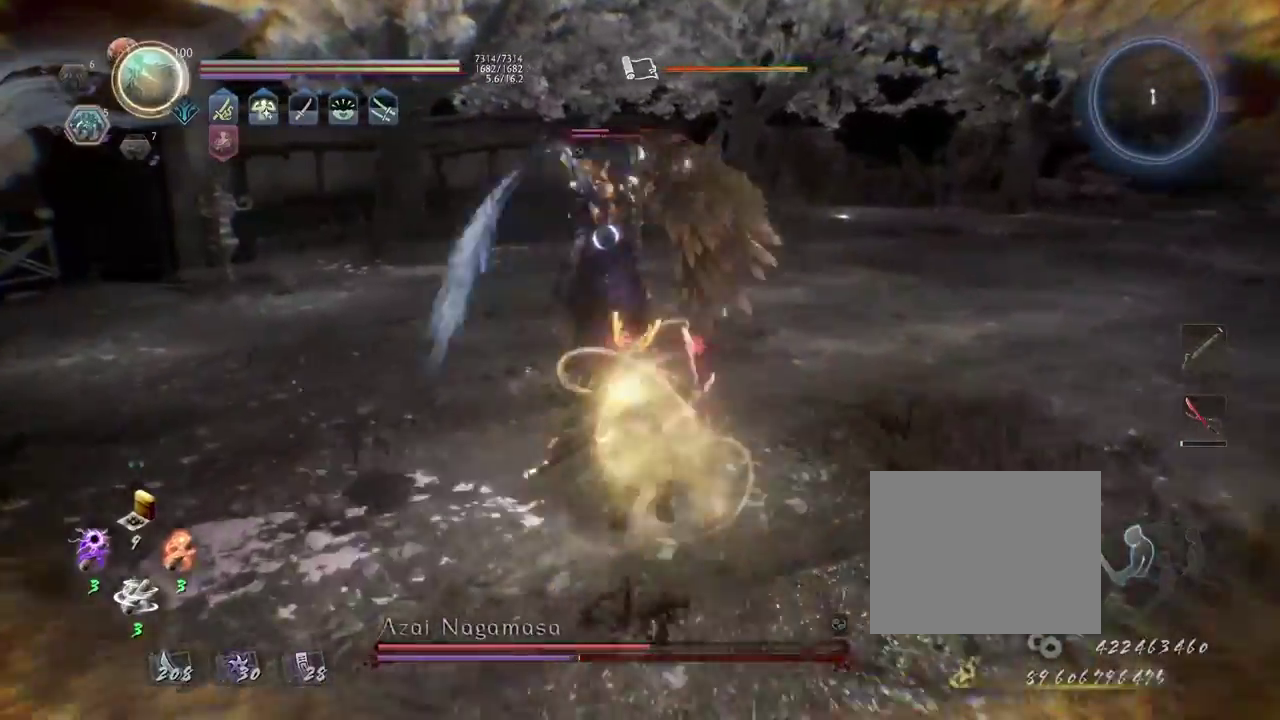
{"dt_ms": 700, "buttons": [], "left_stick": "up", "right_stick": "center", "events": [[83, "SQUARE", "up"], [167, "SQUARE", "down"], [250, "SQUARE", "up"], [333, "SQUARE", "down"], [417, "SQUARE", "up"], [467, "R1", "down"], [500, "CROSS", "down"], [600, "R1", "up"], [617, "left_stick", "up"], [633, "CROSS", "up"]]}
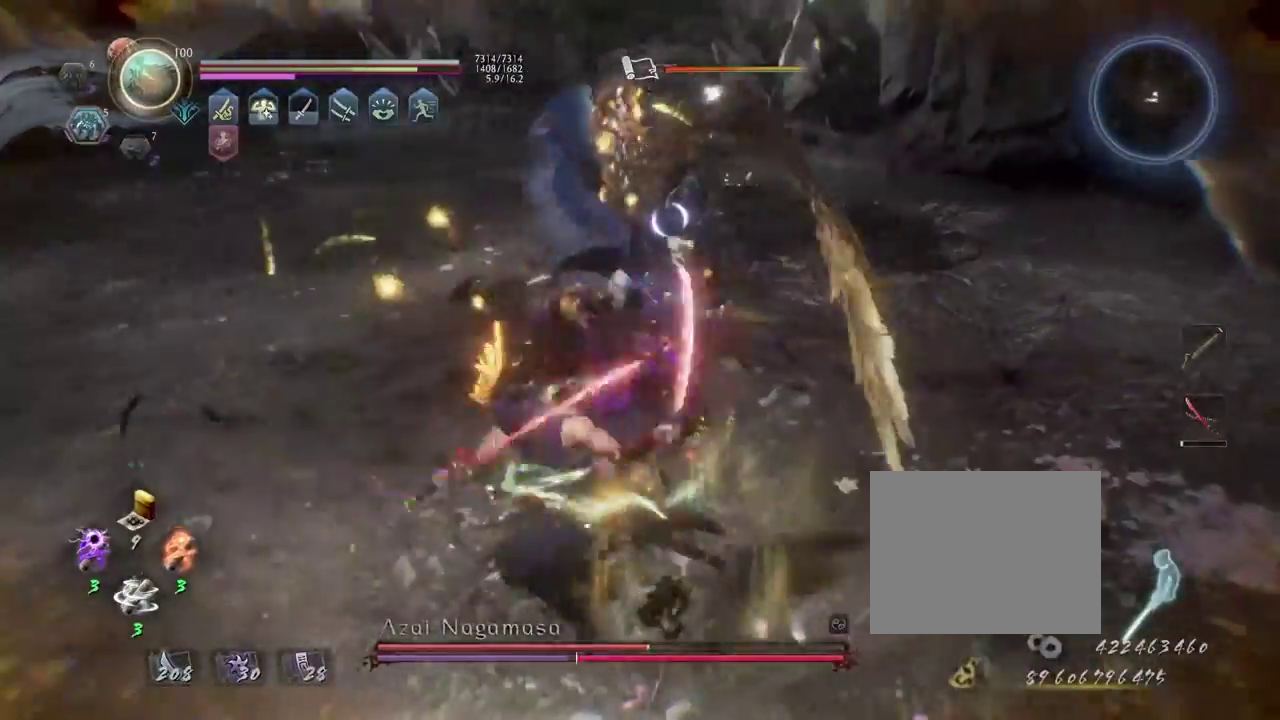
{"dt_ms": 700, "buttons": [], "left_stick": "center", "right_stick": "center", "events": [[283, "CROSS", "down"], [383, "CROSS", "up"], [433, "left_stick", "center"], [483, "SQUARE", "down"], [583, "SQUARE", "up"]]}
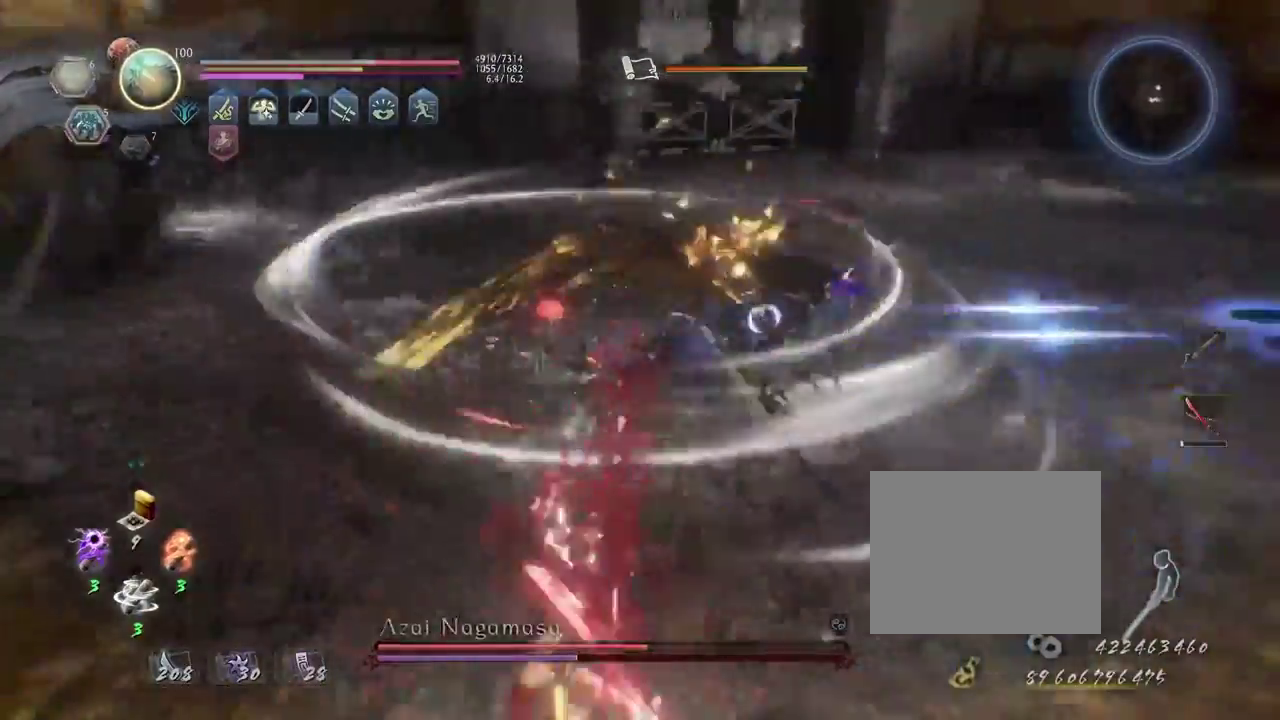
{"dt_ms": 300, "buttons": [], "left_stick": "up-left", "right_stick": "center", "events": [[267, "left_stick", "up-left"]]}
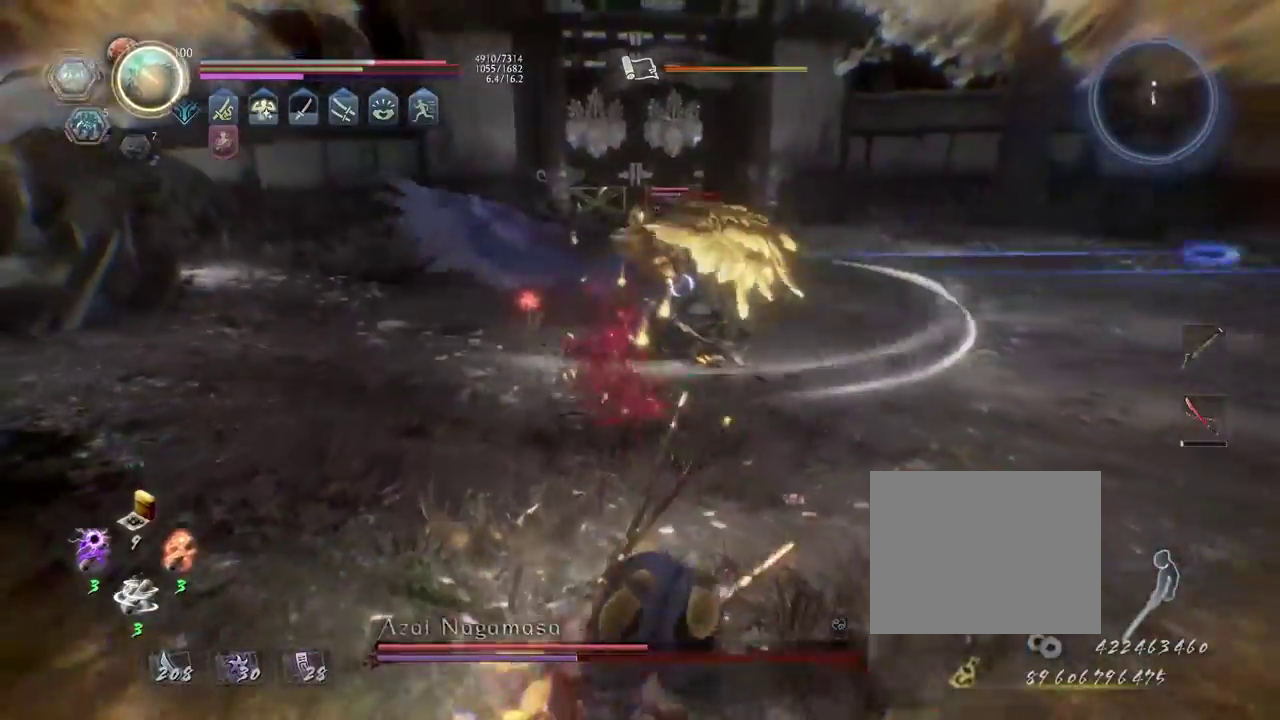
{"dt_ms": 400, "buttons": [], "left_stick": "up-left", "right_stick": "center", "events": []}
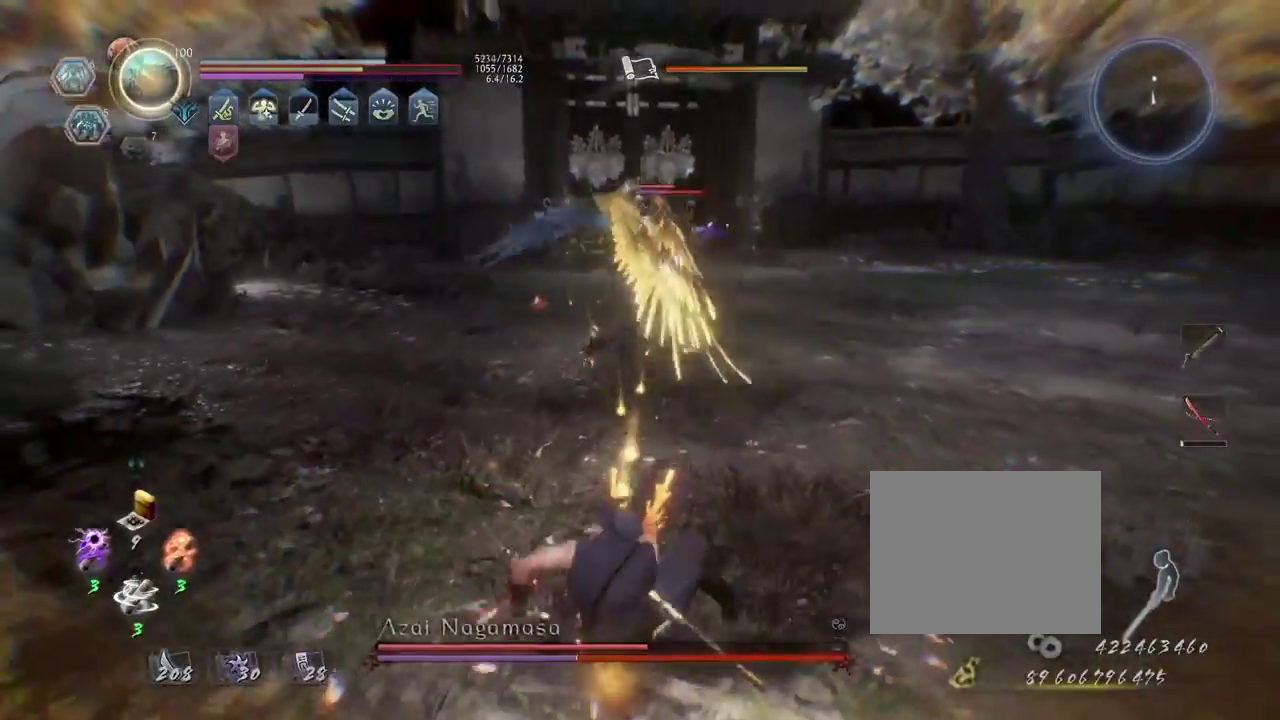
{"dt_ms": 600, "buttons": [], "left_stick": "up", "right_stick": "center", "events": [[150, "left_stick", "up"]]}
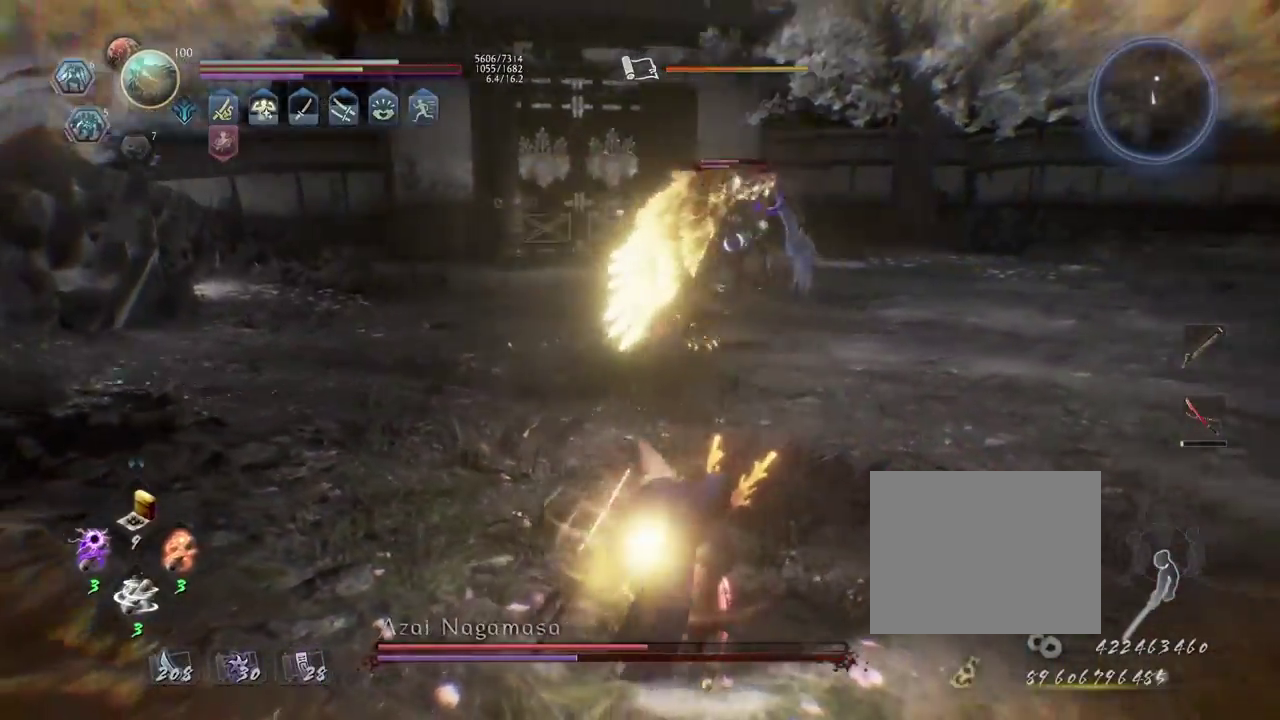
{"dt_ms": 600, "buttons": [], "left_stick": "up", "right_stick": "center", "events": [[433, "left_stick", "up-right"], [567, "left_stick", "up"]]}
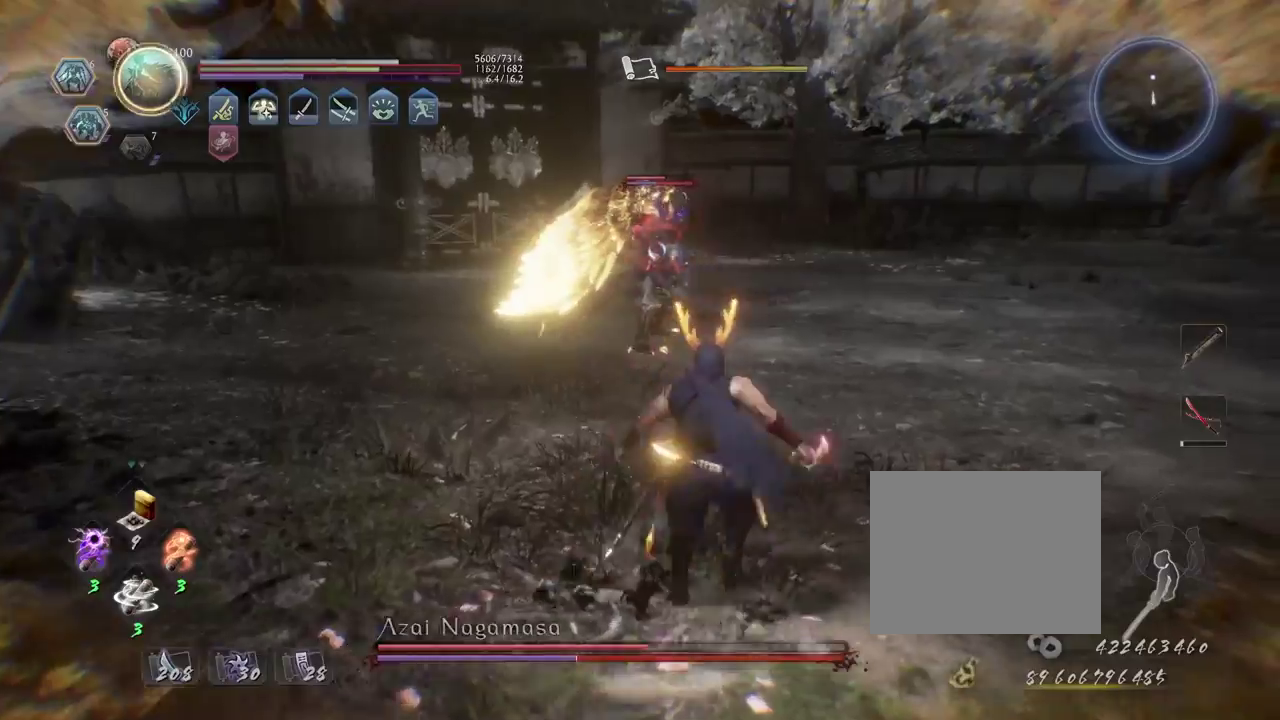
{"dt_ms": 400, "buttons": [], "left_stick": "up", "right_stick": "center", "events": []}